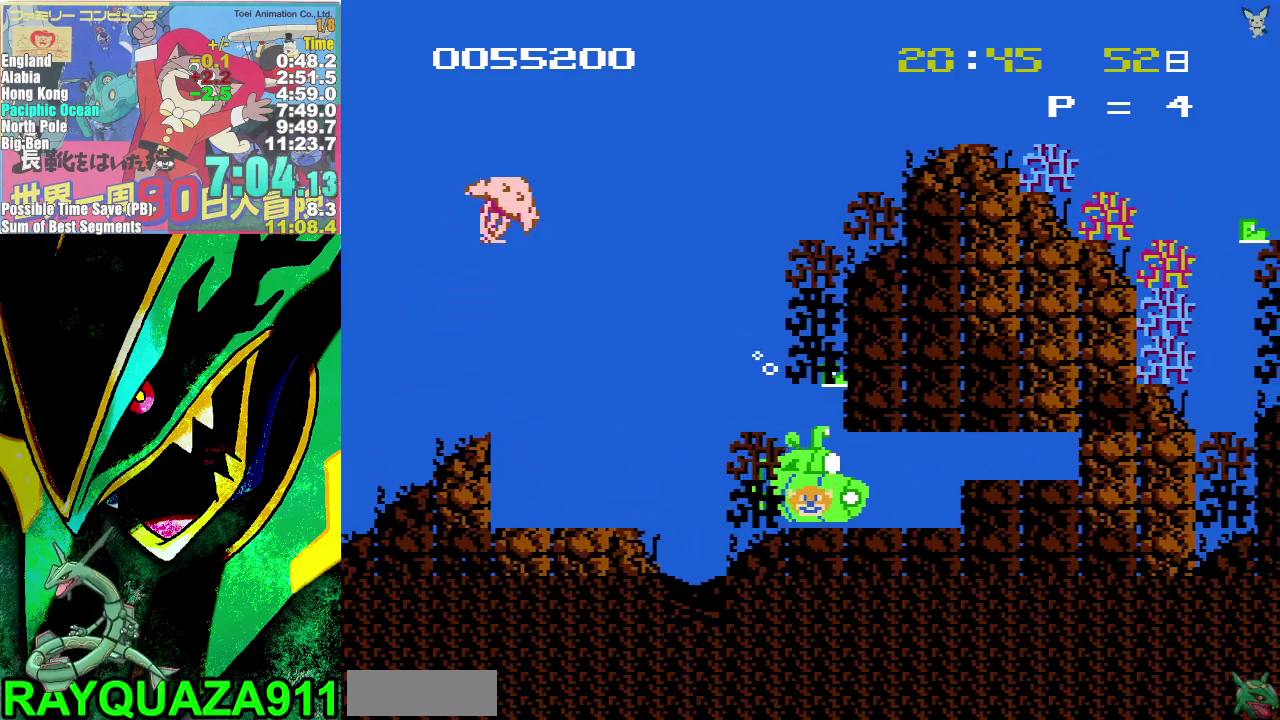
Gameplay with a controller (Nintendo layout); each line is a JSON object with the inputs held at the frame after it. "events" lists button and stick changes between this image and that frame as [ms after this image, input, new state], when the widget could be followed in between. Not read: L3 R3.
{"buttons": ["DPAD_RIGHT"], "events": [[17, "B", "down"], [100, "B", "up"], [317, "B", "down"], [383, "B", "up"]]}
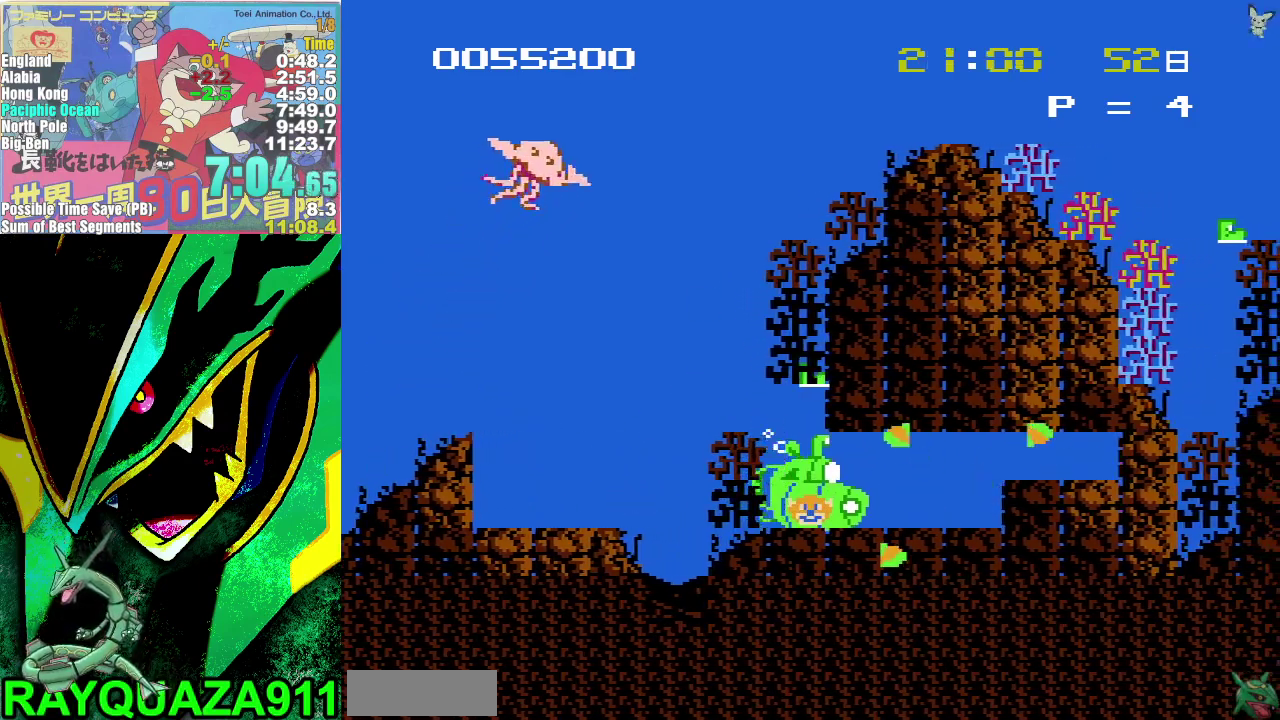
{"buttons": ["DPAD_RIGHT"], "events": [[67, "B", "down"], [117, "B", "up"], [250, "A", "down"], [367, "A", "up"]]}
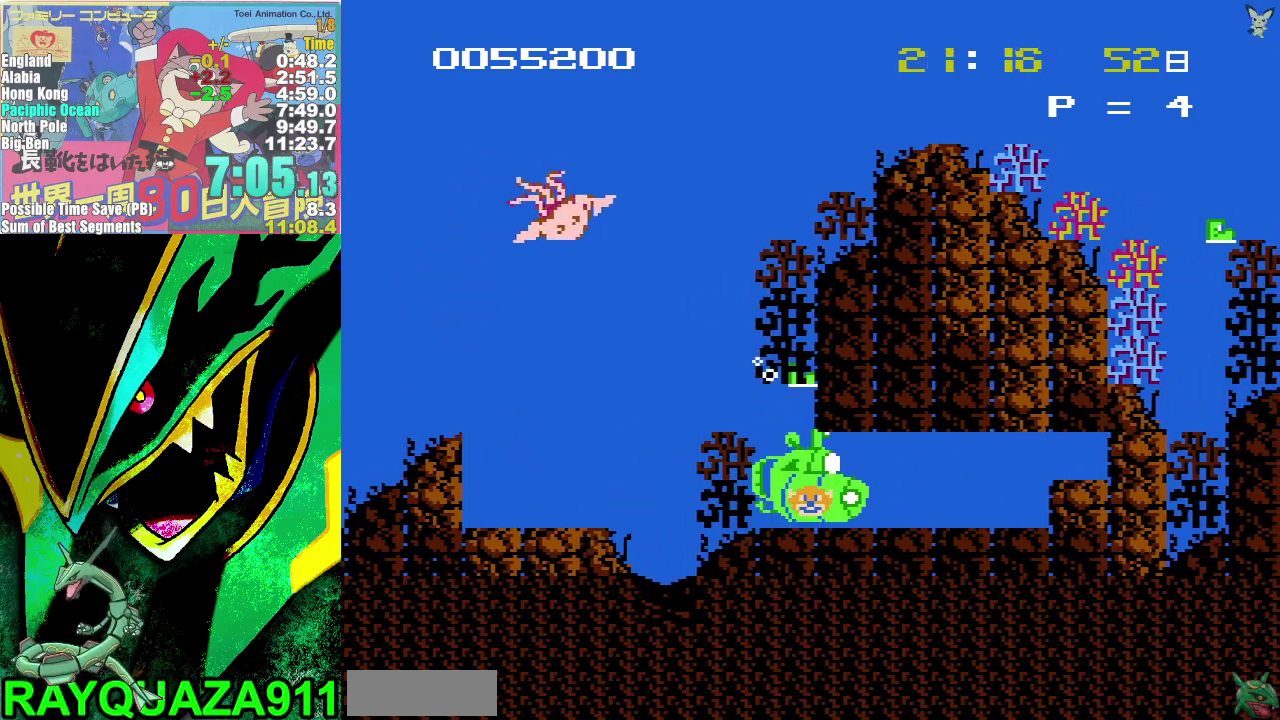
{"buttons": ["DPAD_RIGHT"], "events": [[167, "A", "down"], [250, "A", "up"], [317, "A", "down"], [433, "A", "up"]]}
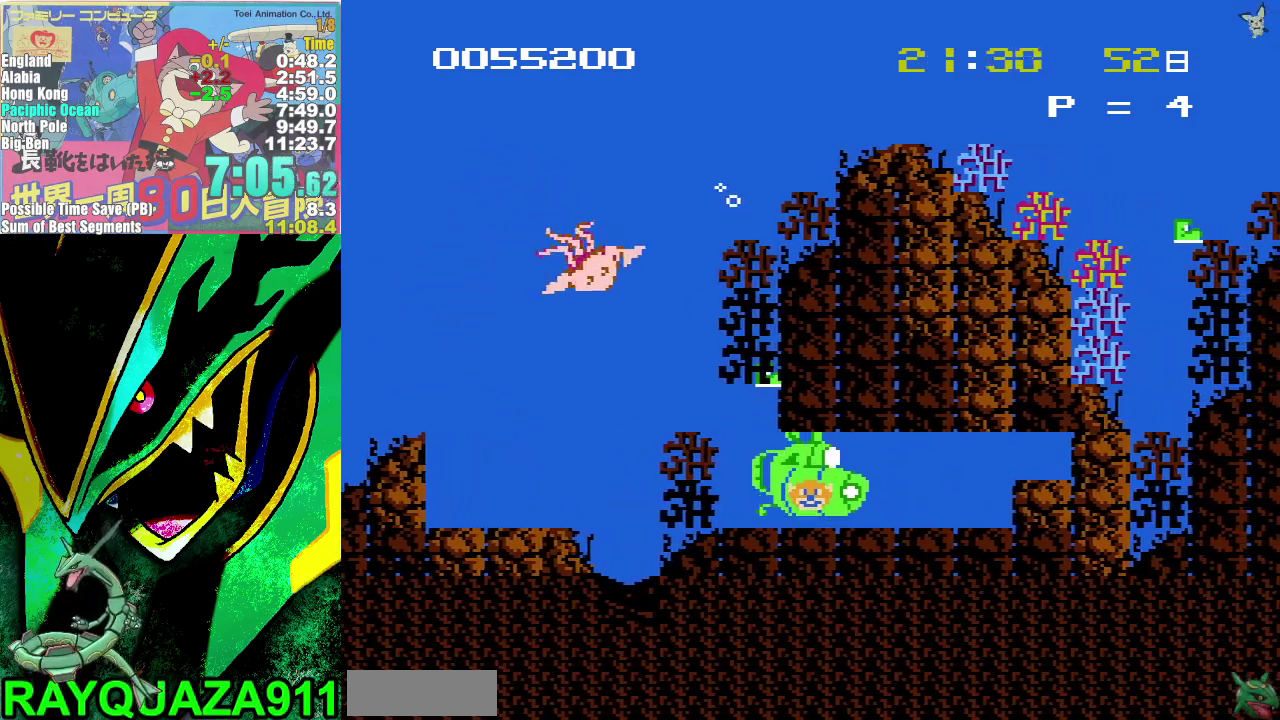
{"buttons": ["A", "DPAD_RIGHT"], "events": [[300, "A", "down"], [400, "A", "up"], [467, "A", "down"]]}
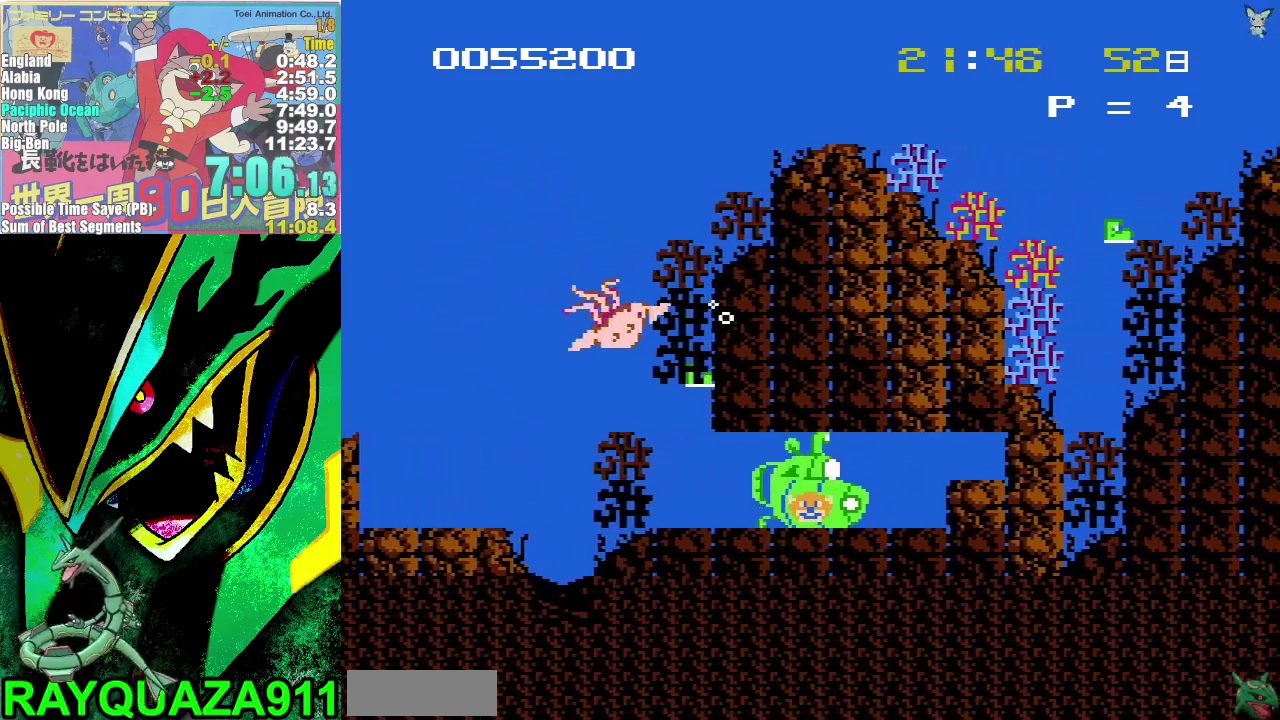
{"buttons": ["A", "DPAD_RIGHT"], "events": [[67, "A", "up"], [283, "A", "down"], [367, "A", "up"], [417, "A", "down"]]}
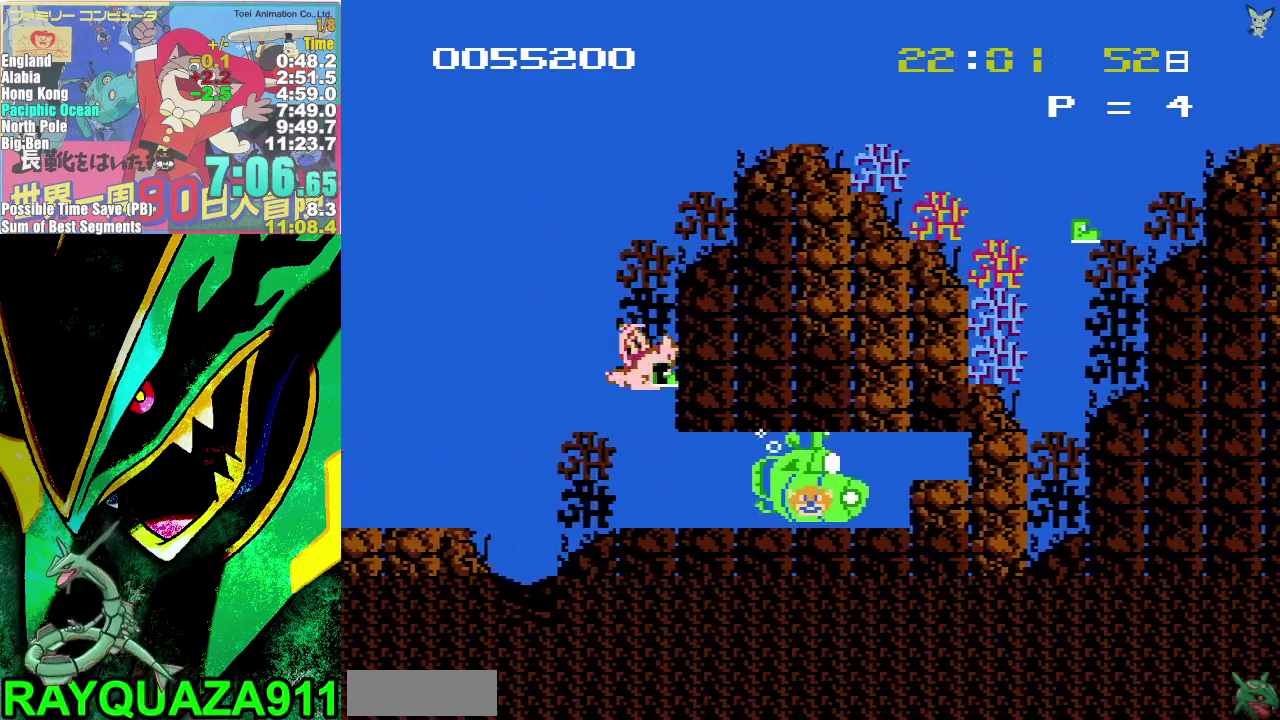
{"buttons": ["B"], "events": [[50, "A", "up"], [267, "DPAD_RIGHT", "up"], [317, "DPAD_LEFT", "down"], [433, "DPAD_LEFT", "up"], [500, "B", "down"]]}
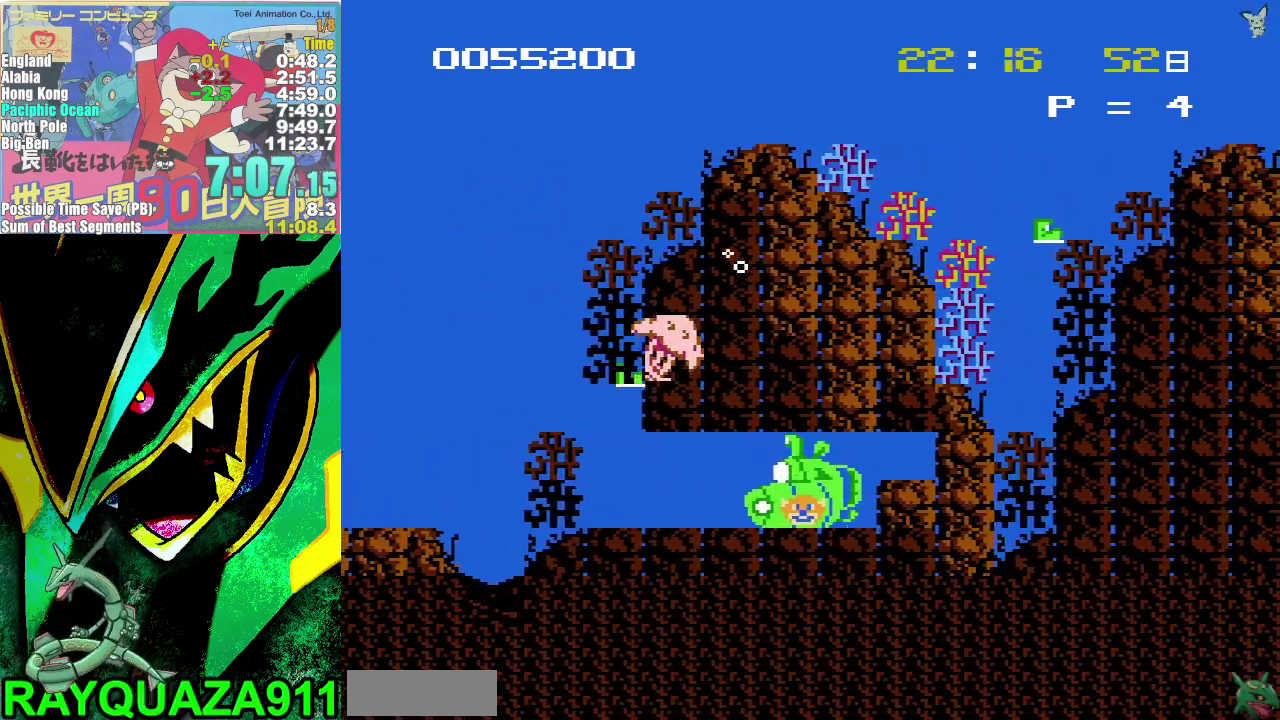
{"buttons": [], "events": [[33, "DPAD_RIGHT", "down"], [50, "B", "up"], [217, "B", "down"], [250, "DPAD_RIGHT", "up"], [283, "B", "up"], [450, "B", "down"], [500, "B", "up"]]}
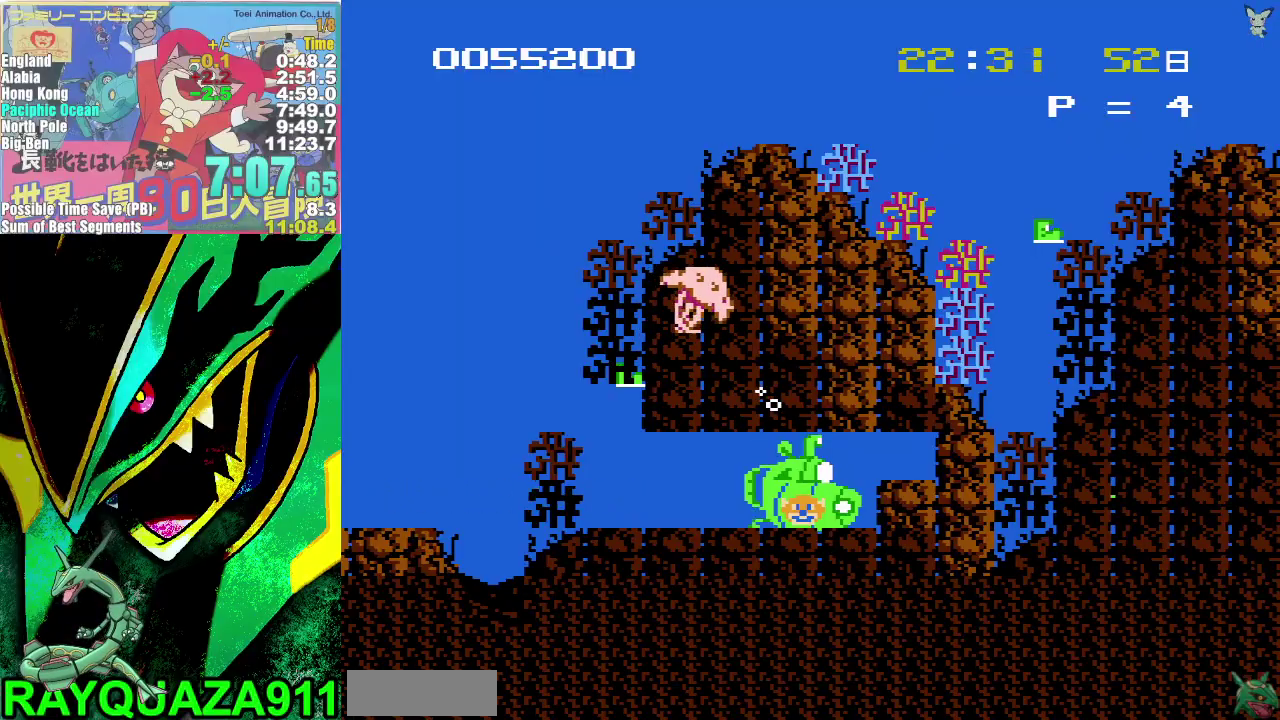
{"buttons": [], "events": [[300, "B", "down"], [400, "B", "up"]]}
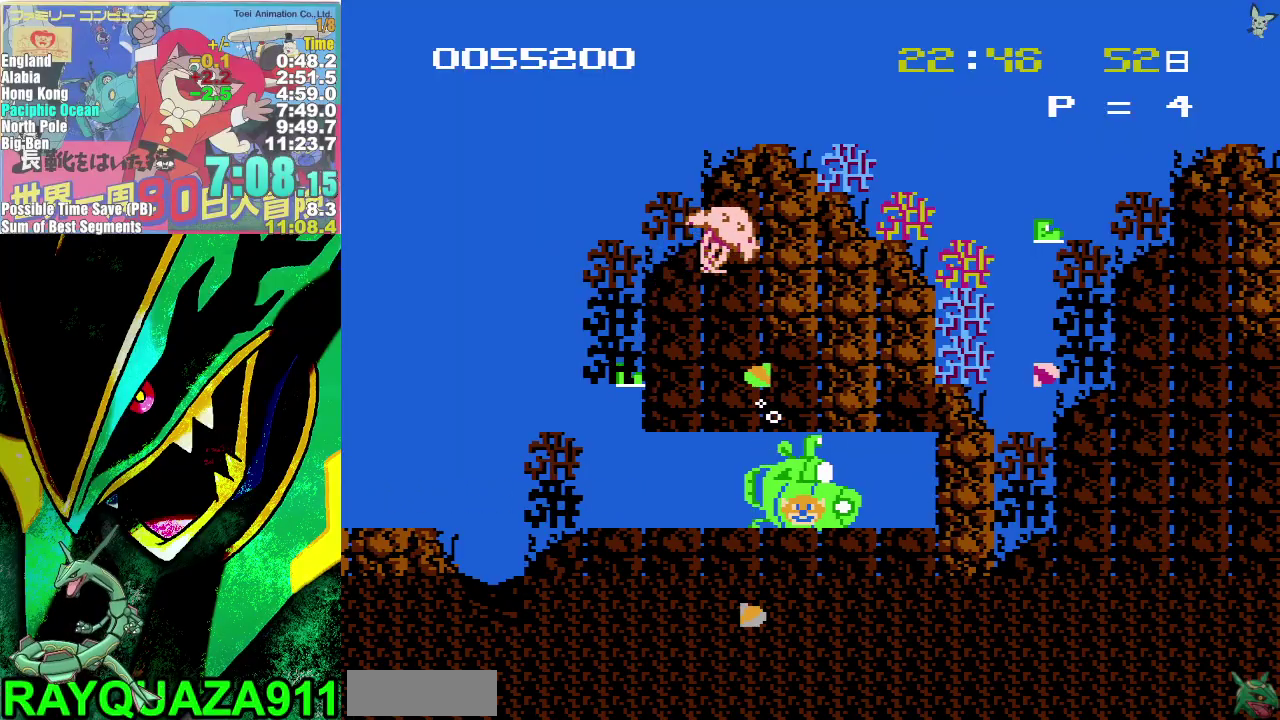
{"buttons": [], "events": [[183, "A", "down"], [250, "B", "down"], [300, "A", "up"], [317, "B", "up"], [400, "B", "down"], [450, "B", "up"]]}
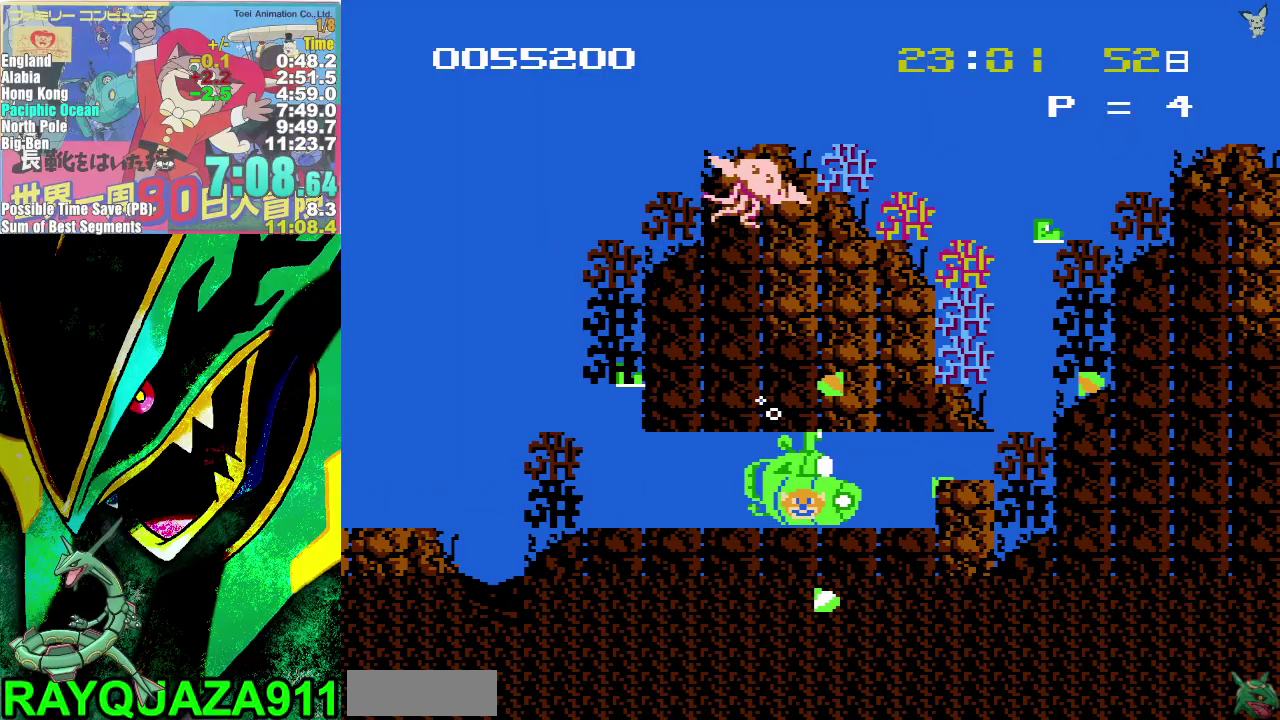
{"buttons": [], "events": []}
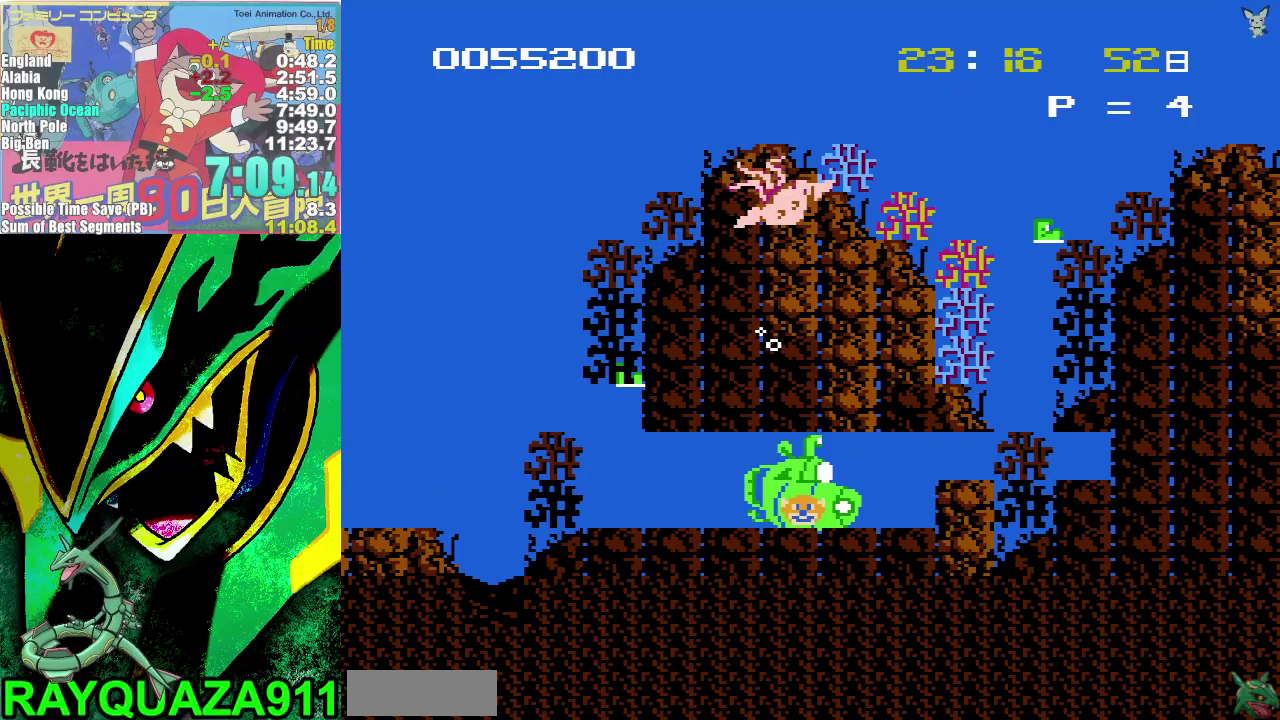
{"buttons": [], "events": [[183, "B", "down"], [283, "B", "up"]]}
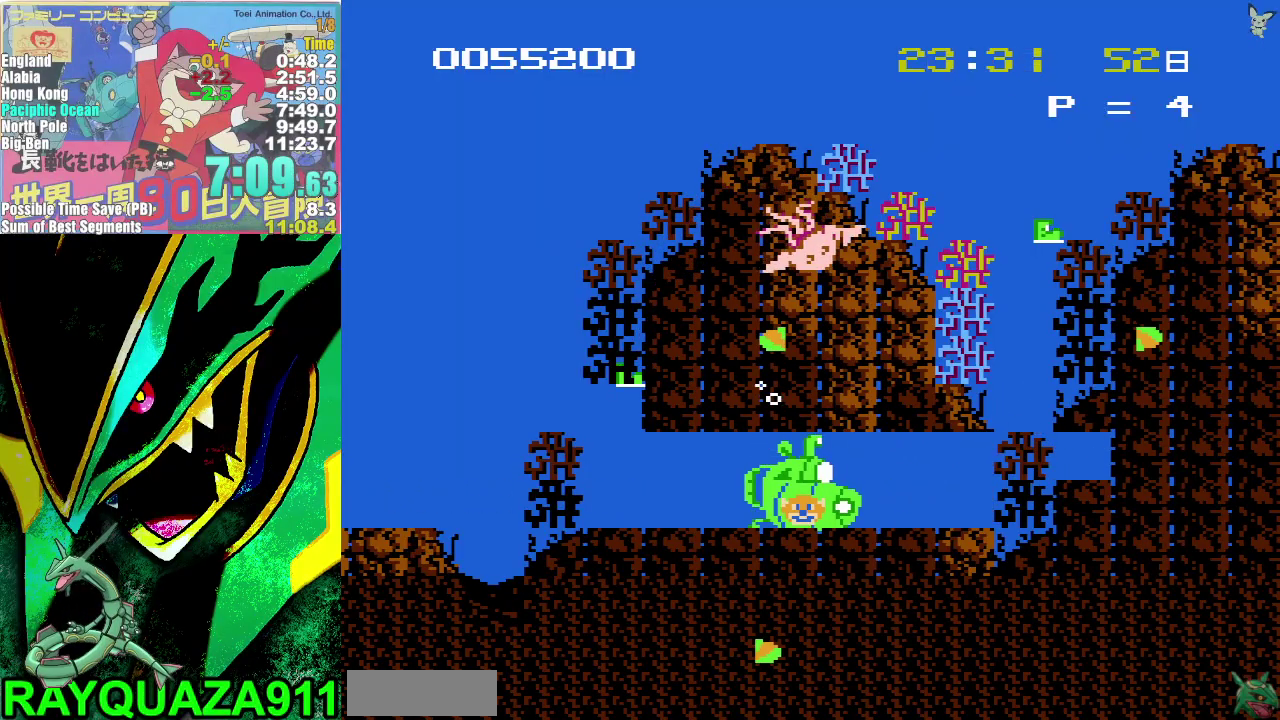
{"buttons": ["DPAD_LEFT"], "events": [[67, "DPAD_LEFT", "down"], [83, "A", "down"], [200, "A", "up"]]}
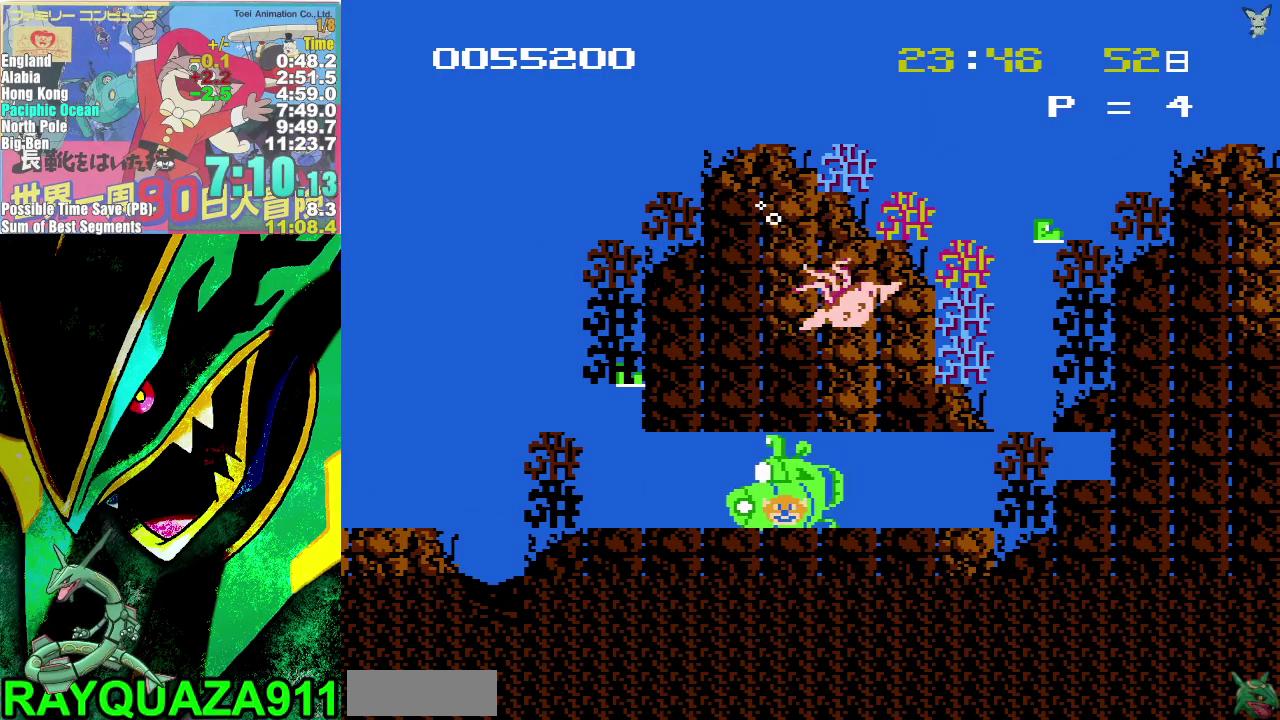
{"buttons": [], "events": [[17, "DPAD_LEFT", "up"], [67, "DPAD_RIGHT", "down"], [150, "B", "down"], [183, "DPAD_RIGHT", "up"], [233, "B", "up"]]}
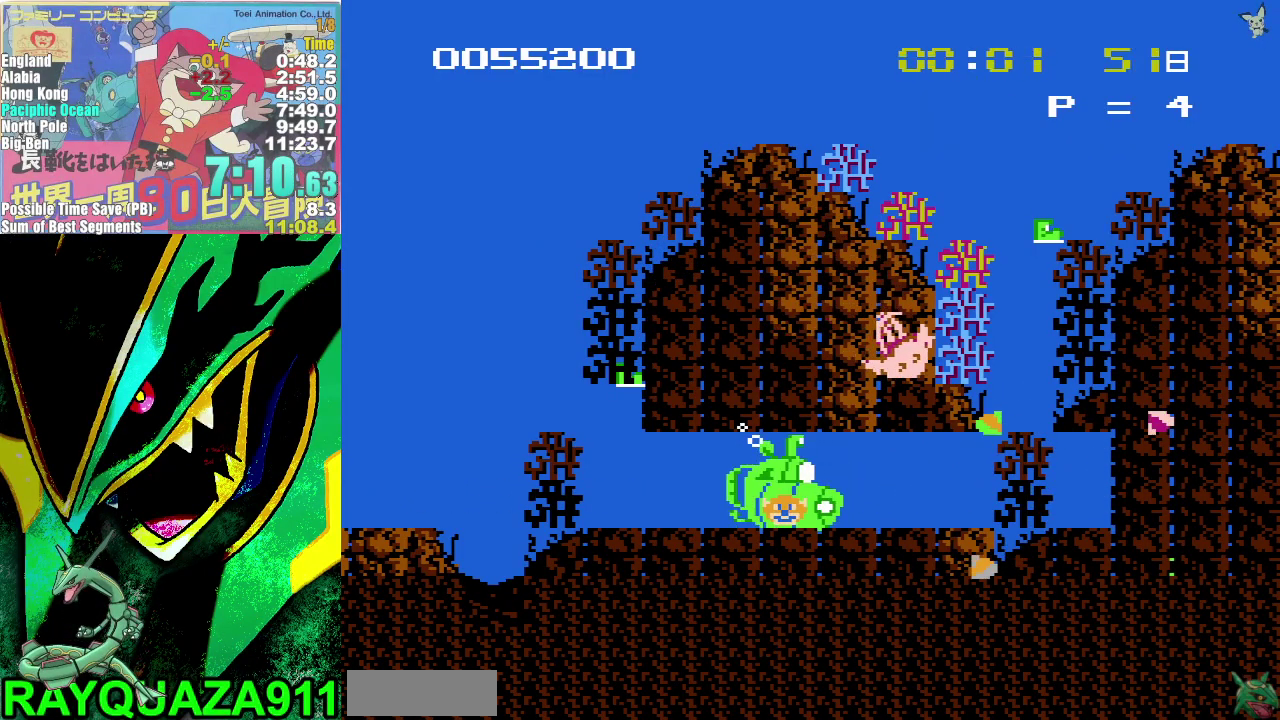
{"buttons": [], "events": [[317, "B", "down"], [417, "B", "up"]]}
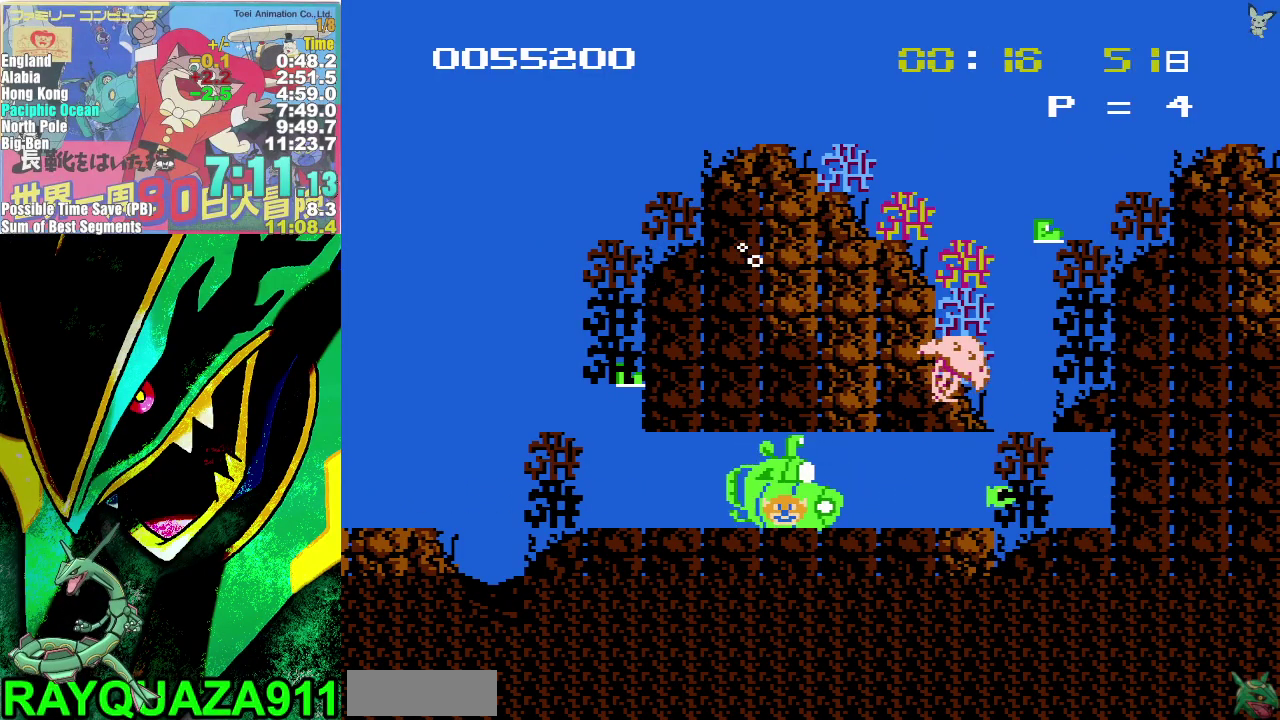
{"buttons": ["B", "DPAD_RIGHT"], "events": [[100, "DPAD_RIGHT", "down"], [133, "A", "down"], [283, "A", "up"], [417, "B", "down"]]}
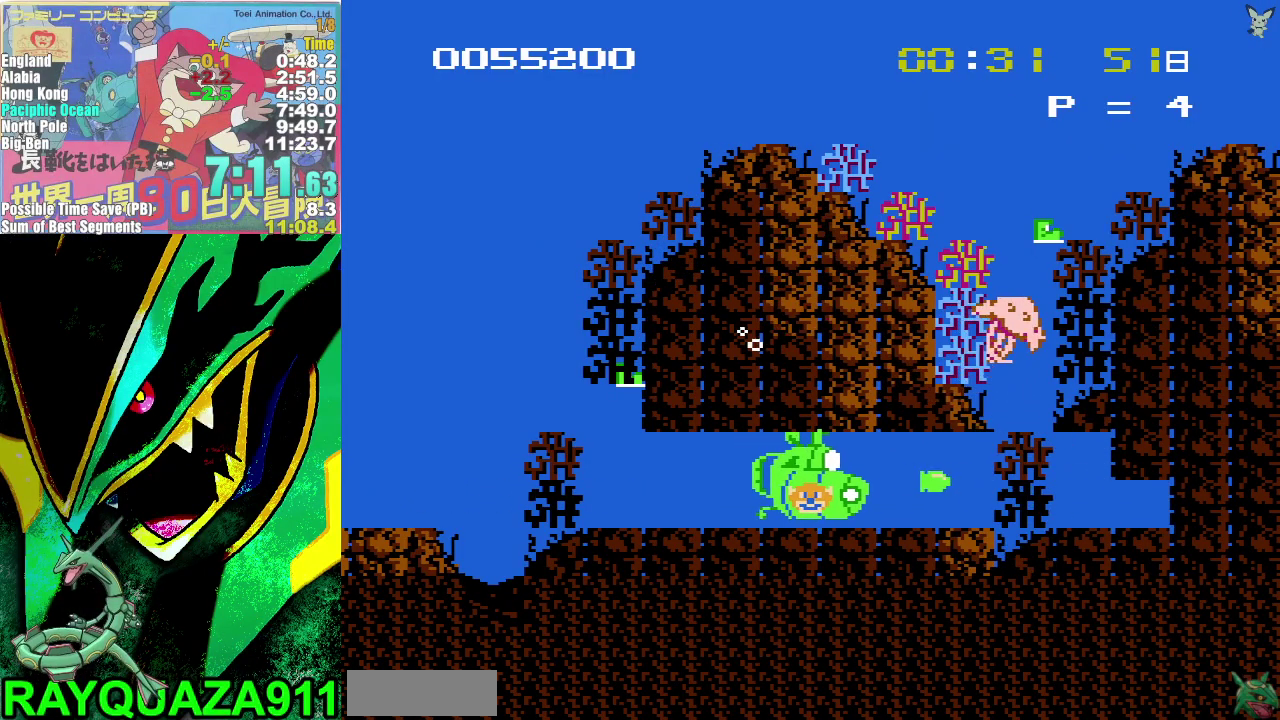
{"buttons": ["B", "DPAD_RIGHT"], "events": [[67, "B", "up"], [350, "A", "down"], [417, "B", "down"], [450, "A", "up"]]}
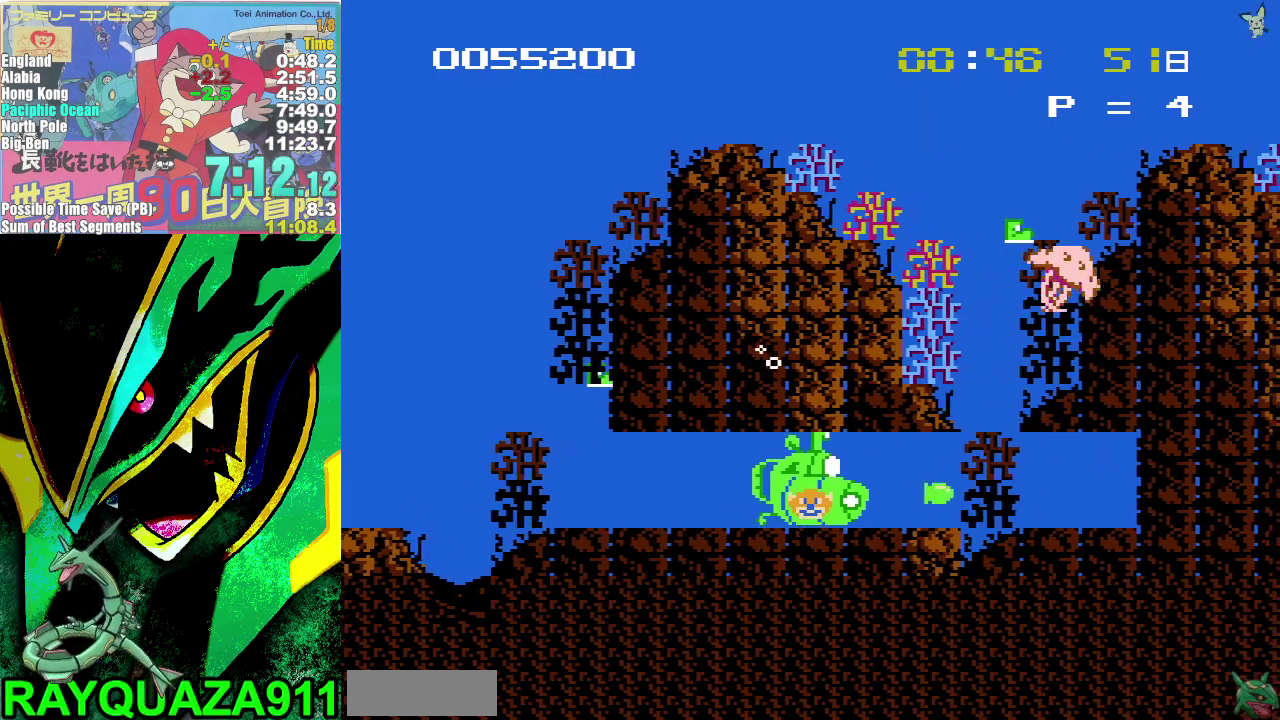
{"buttons": ["A", "DPAD_RIGHT"], "events": [[33, "B", "up"], [500, "A", "down"]]}
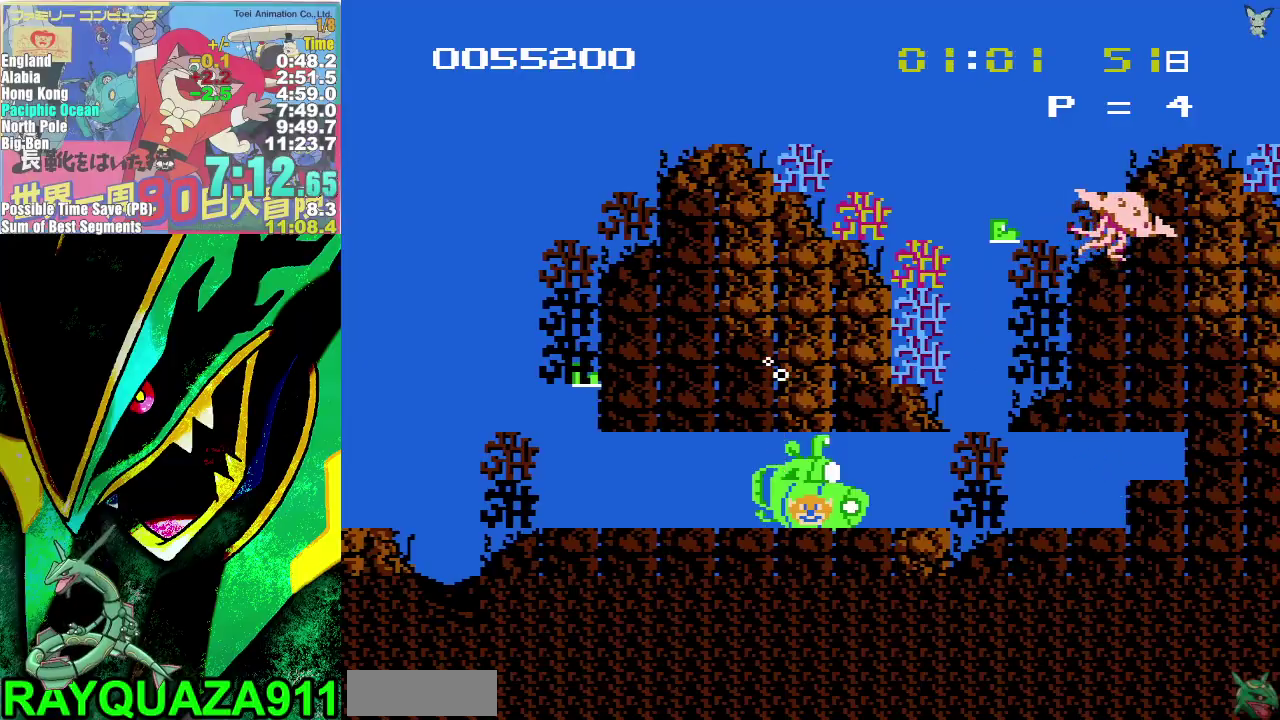
{"buttons": ["DPAD_RIGHT"], "events": [[67, "B", "down"], [100, "A", "up"], [150, "B", "up"]]}
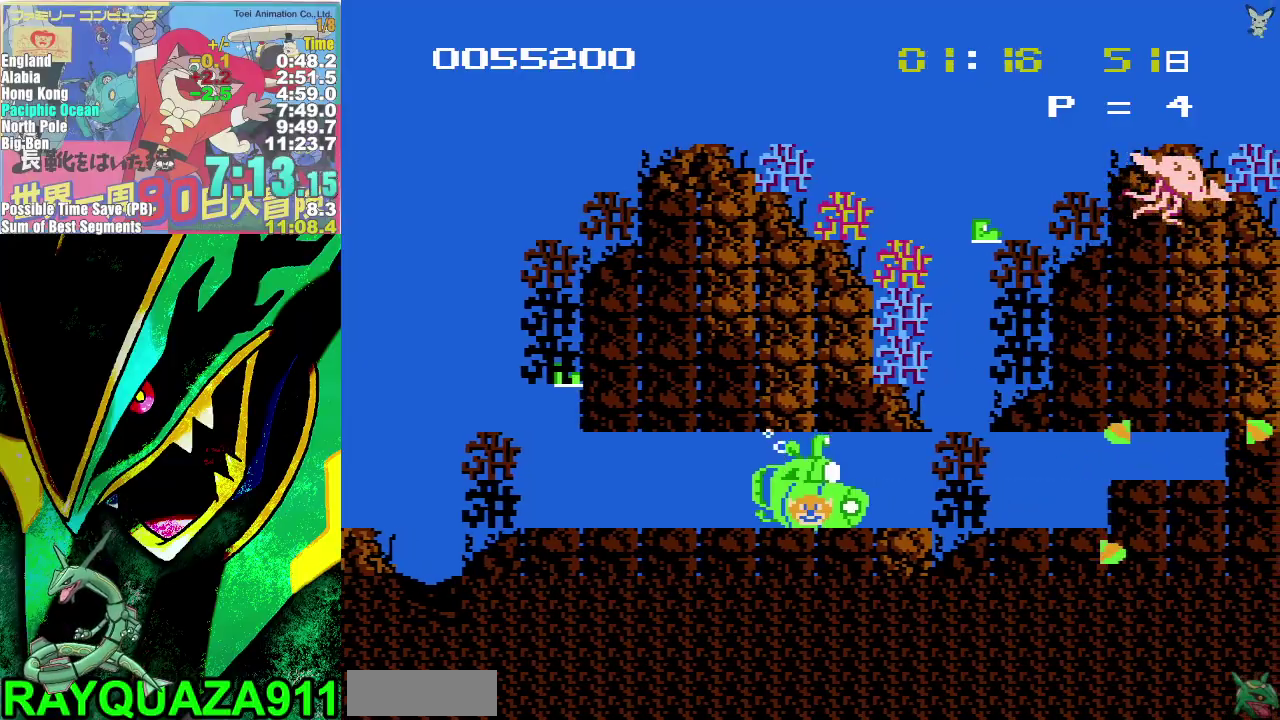
{"buttons": ["DPAD_RIGHT"], "events": [[383, "B", "down"], [450, "B", "up"]]}
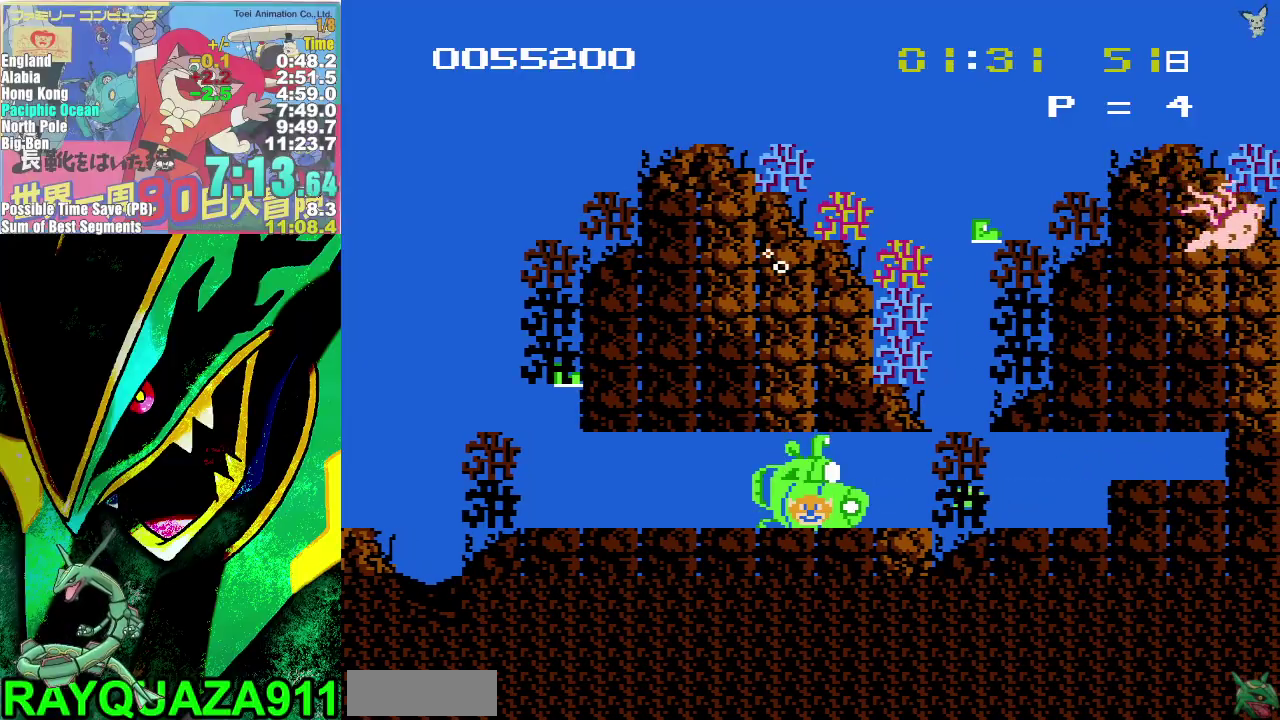
{"buttons": ["A", "DPAD_RIGHT"], "events": [[183, "A", "down"], [300, "A", "up"], [467, "A", "down"]]}
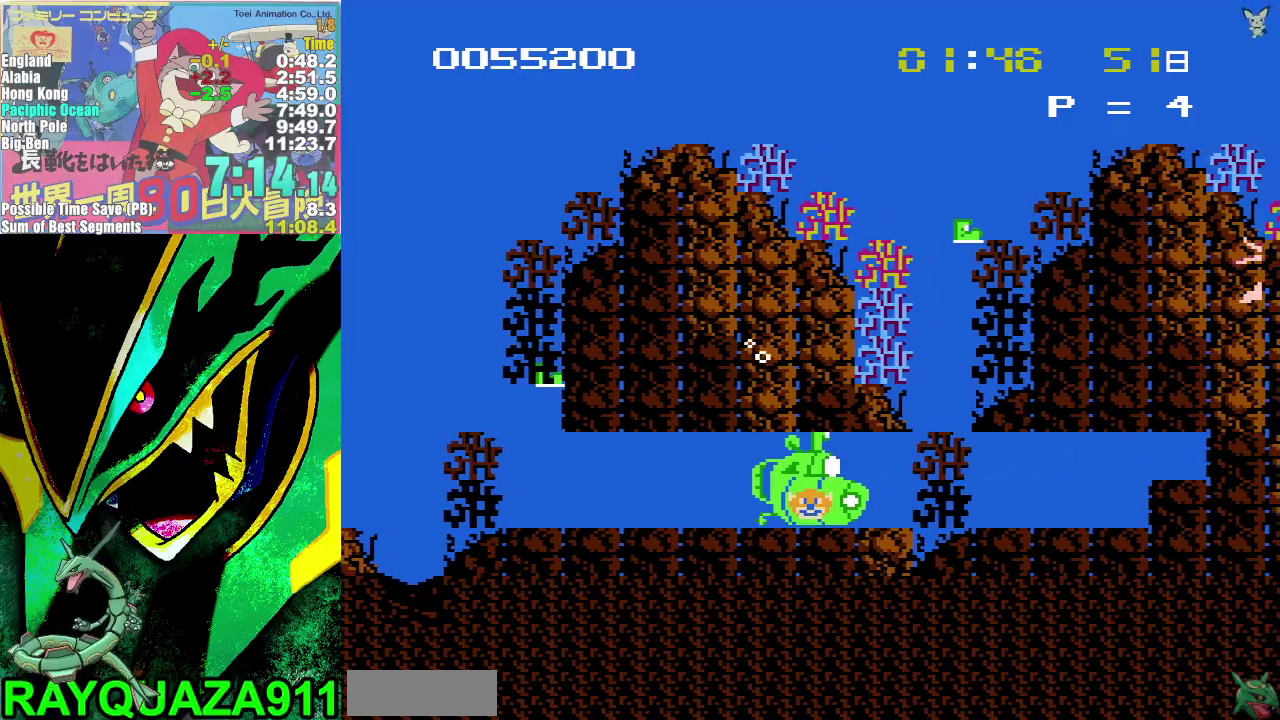
{"buttons": ["DPAD_RIGHT"], "events": [[50, "A", "up"], [133, "A", "down"], [217, "A", "up"], [400, "A", "down"], [467, "A", "up"]]}
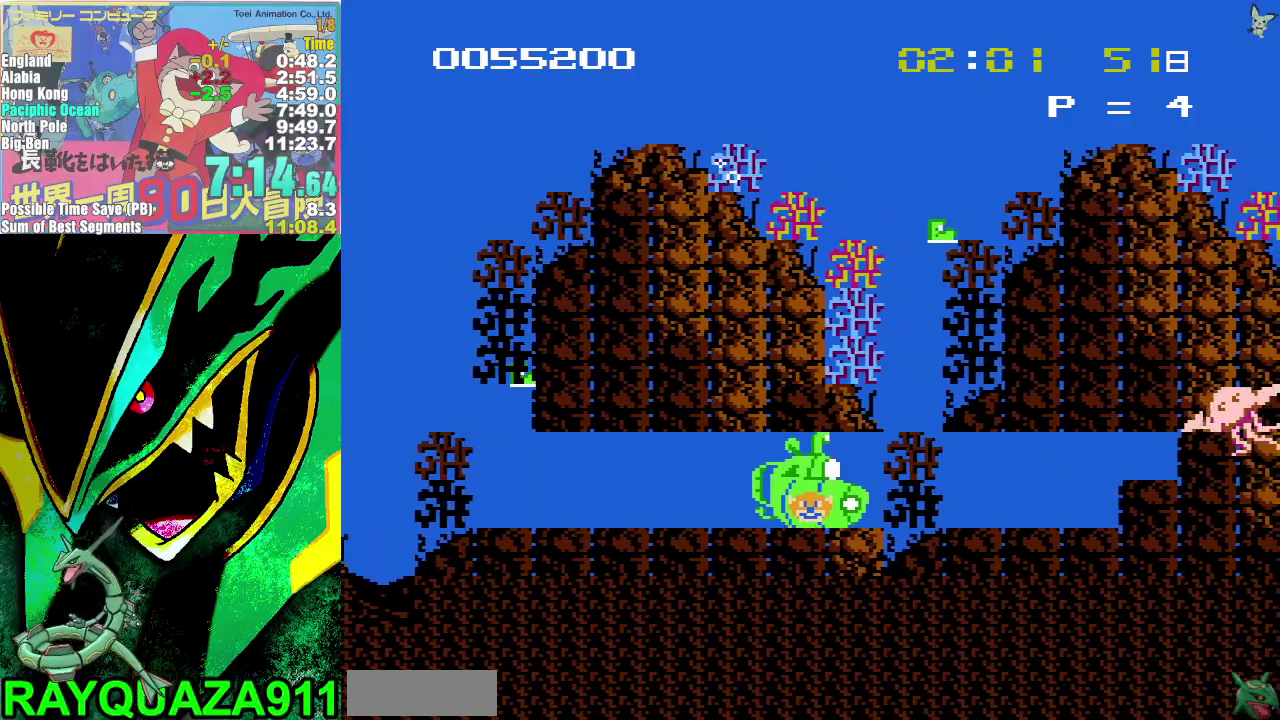
{"buttons": ["DPAD_RIGHT"], "events": [[333, "A", "down"], [450, "A", "up"]]}
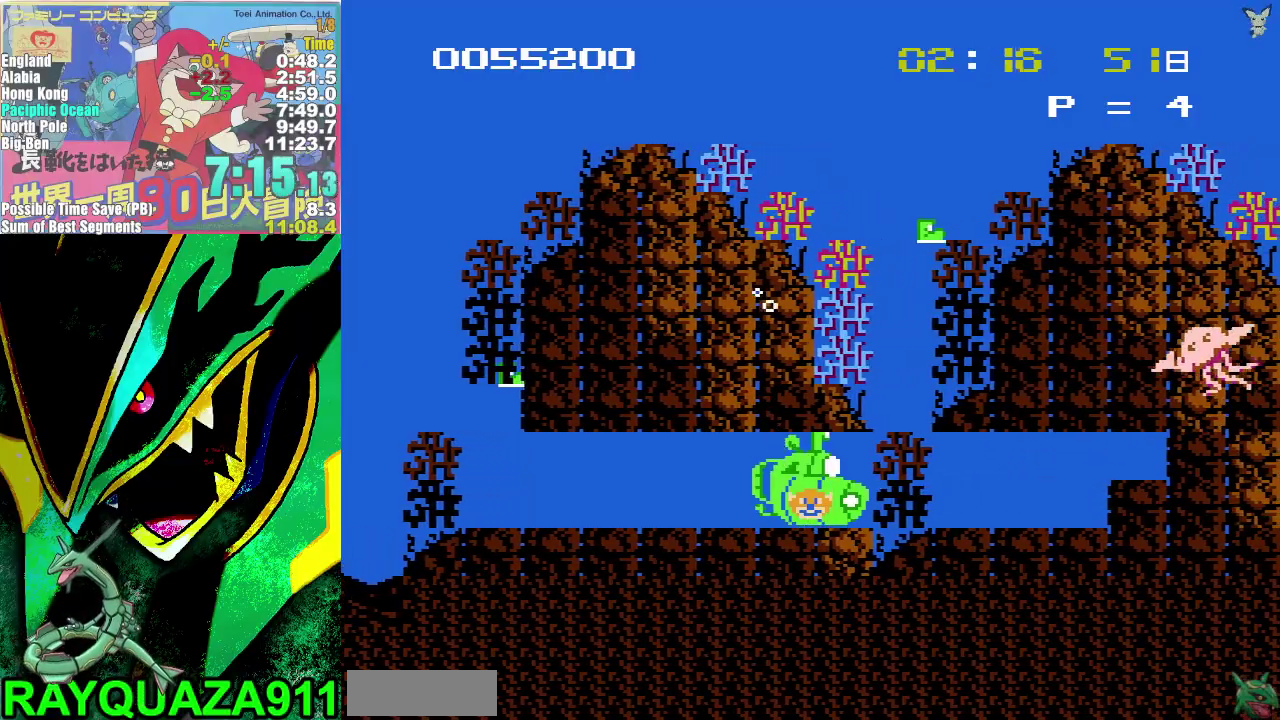
{"buttons": ["A", "DPAD_RIGHT"], "events": [[150, "A", "down"], [200, "A", "up"], [300, "A", "down"], [367, "A", "up"], [450, "A", "down"]]}
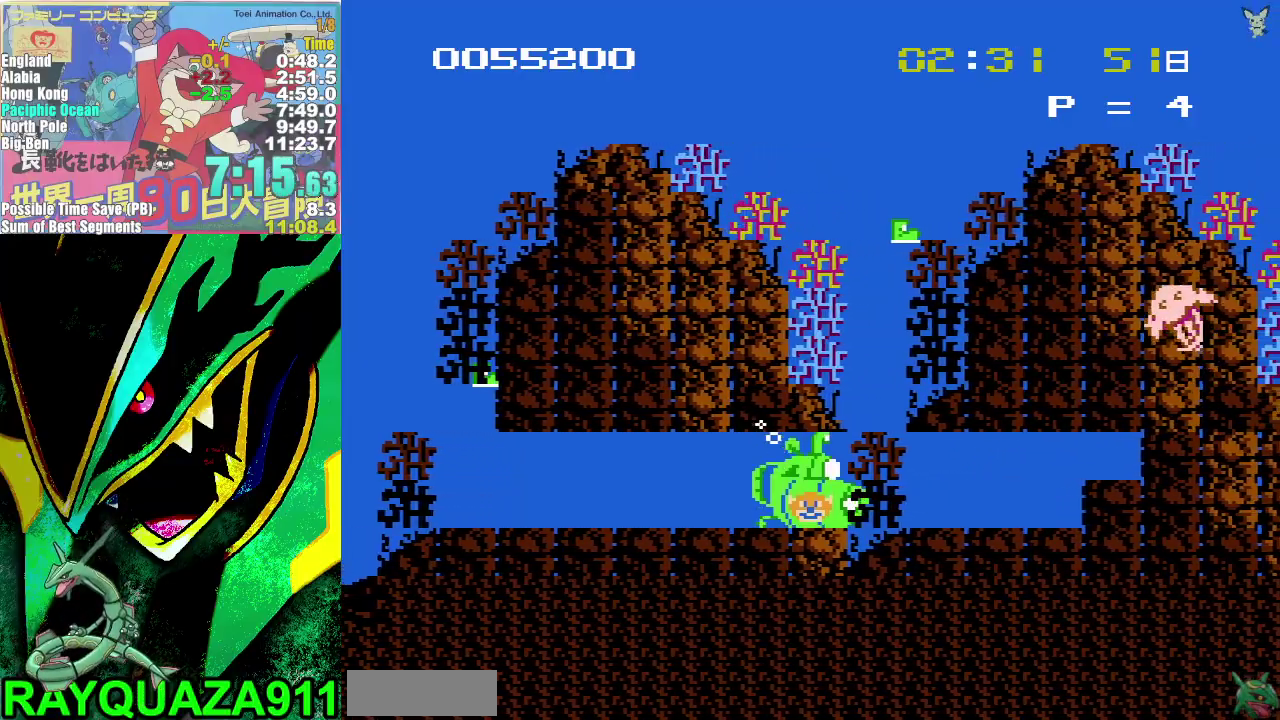
{"buttons": ["A", "DPAD_RIGHT"], "events": [[33, "A", "up"], [117, "A", "down"], [167, "A", "up"], [267, "A", "down"], [367, "A", "up"], [450, "A", "down"]]}
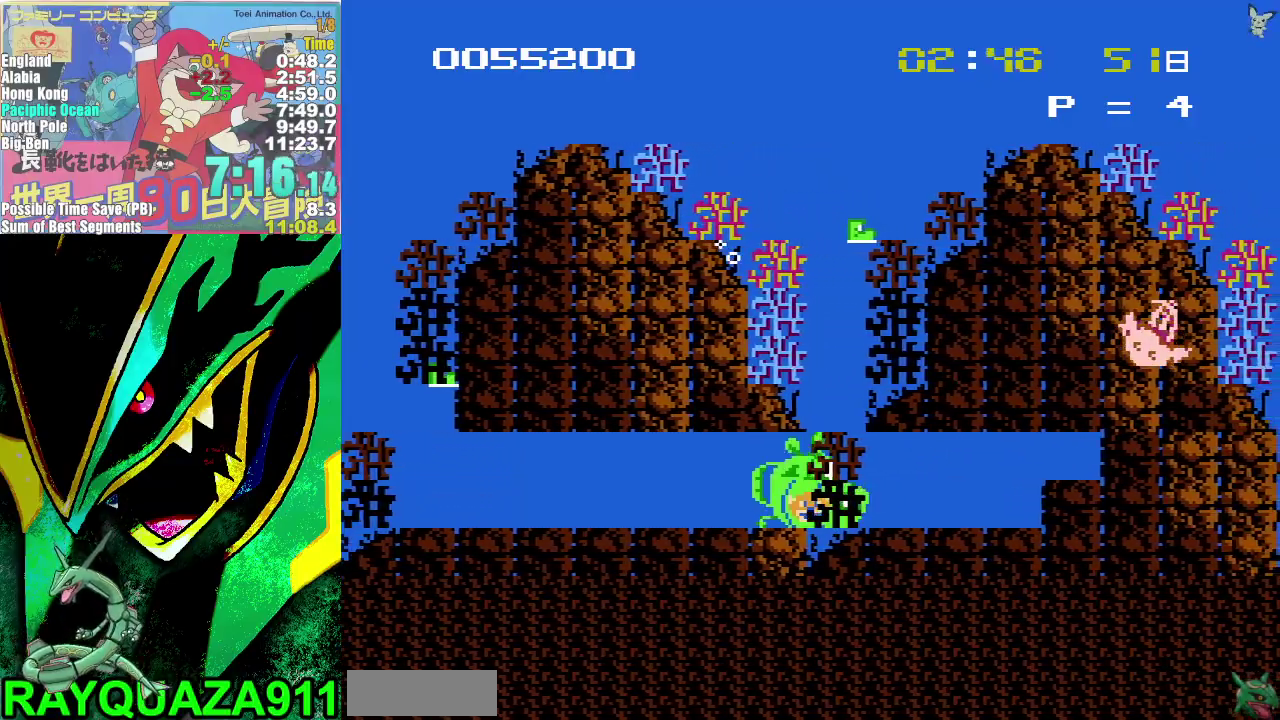
{"buttons": ["DPAD_RIGHT"], "events": [[17, "A", "up"], [83, "A", "down"], [200, "A", "up"], [267, "A", "down"], [367, "A", "up"]]}
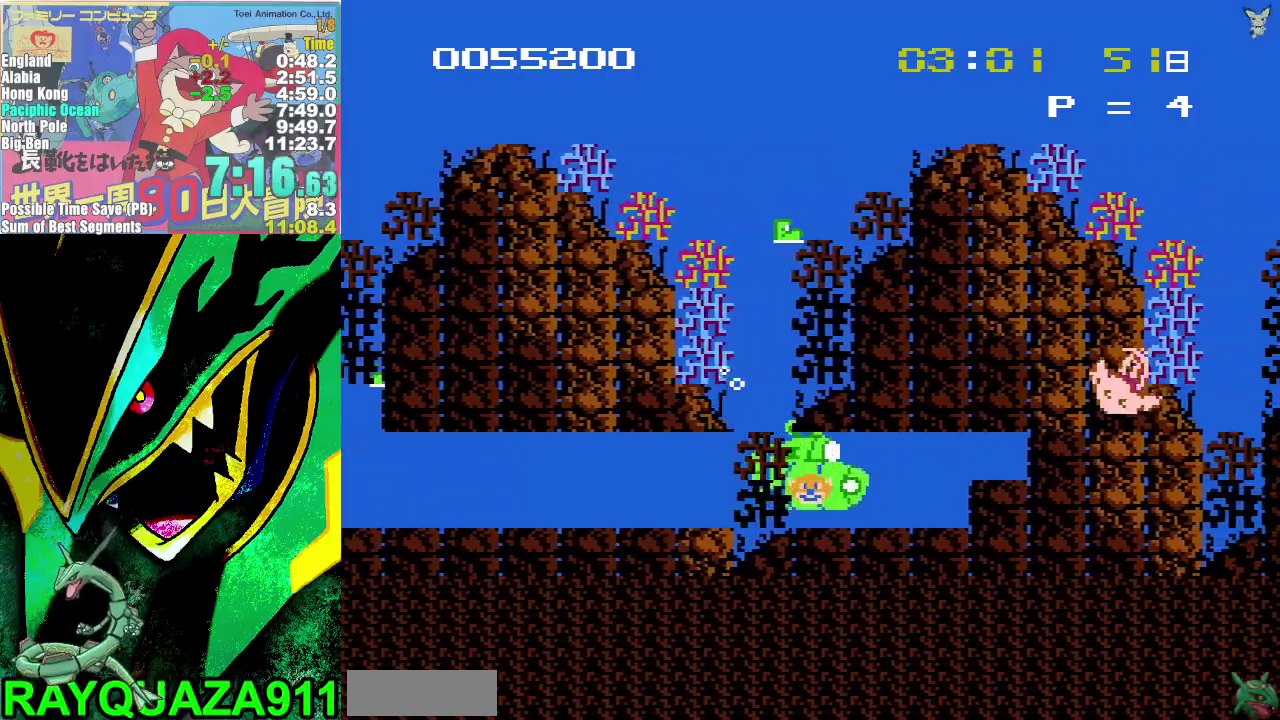
{"buttons": ["DPAD_RIGHT"], "events": [[250, "A", "down"], [333, "A", "up"], [383, "A", "down"], [500, "A", "up"]]}
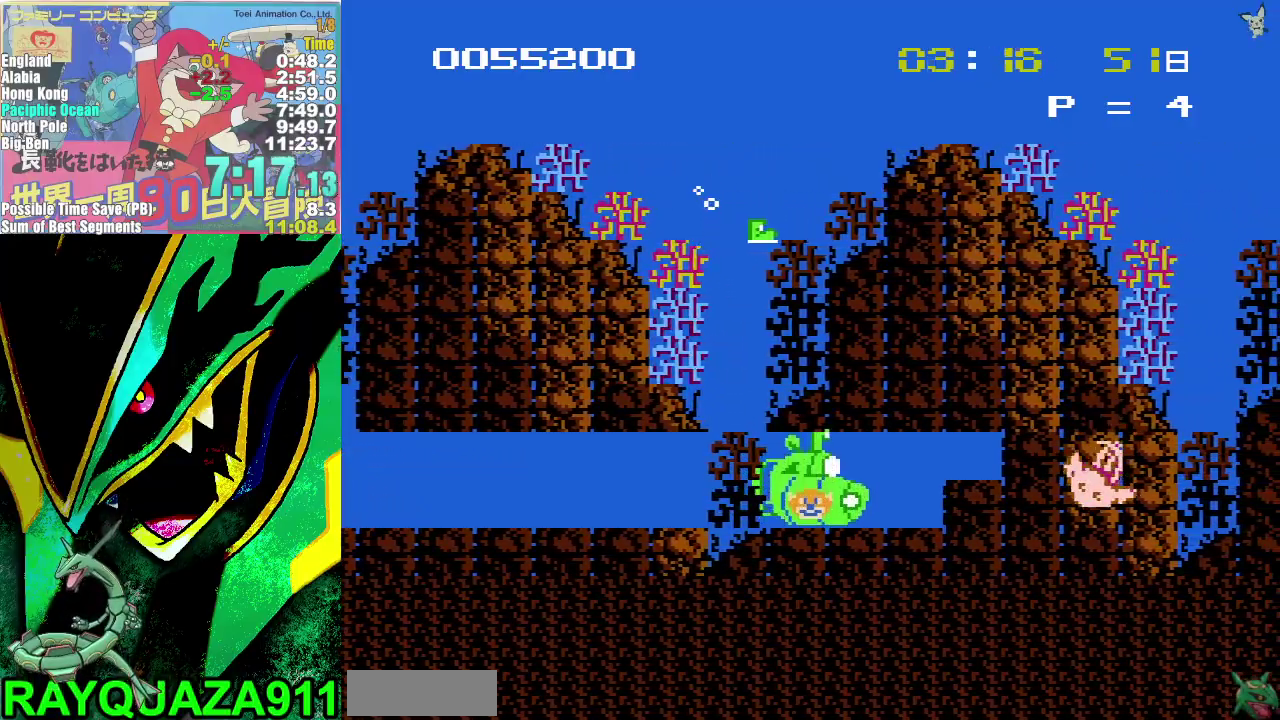
{"buttons": ["A", "DPAD_RIGHT"], "events": [[50, "A", "down"], [383, "A", "up"], [483, "A", "down"]]}
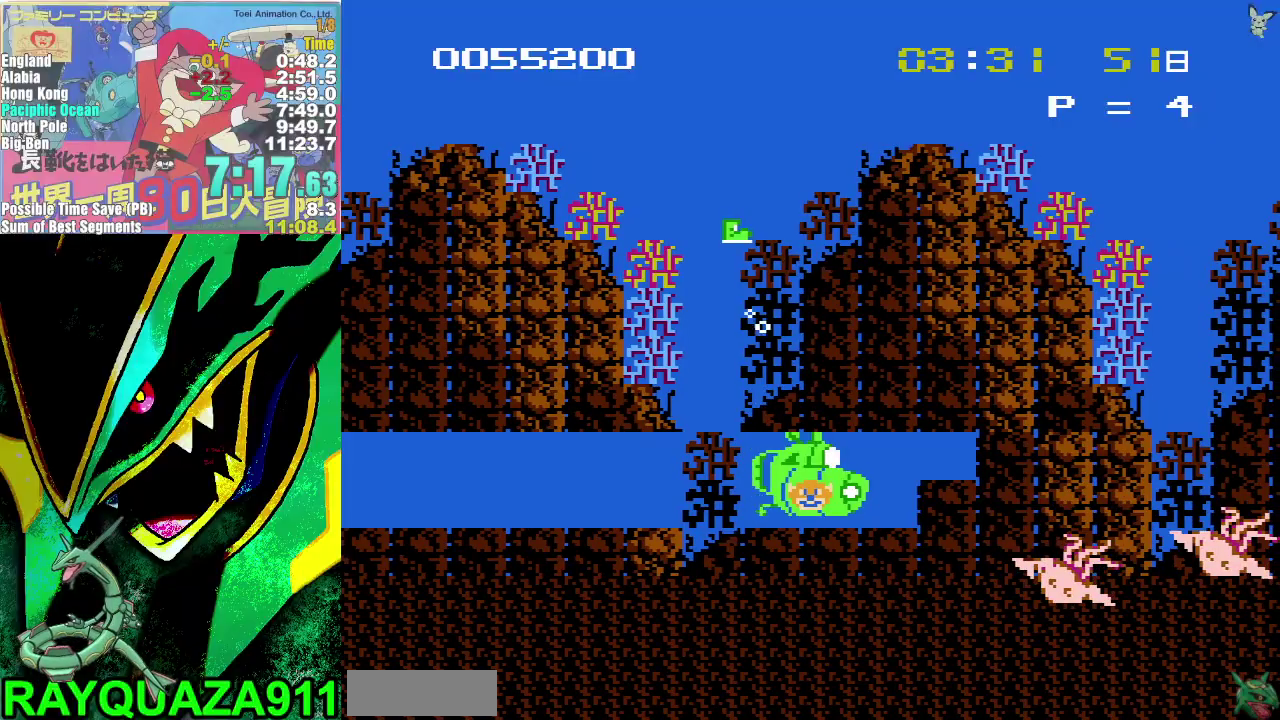
{"buttons": ["A", "DPAD_RIGHT"], "events": [[67, "A", "up"], [150, "A", "down"], [233, "A", "up"], [283, "A", "down"], [400, "A", "up"], [450, "A", "down"]]}
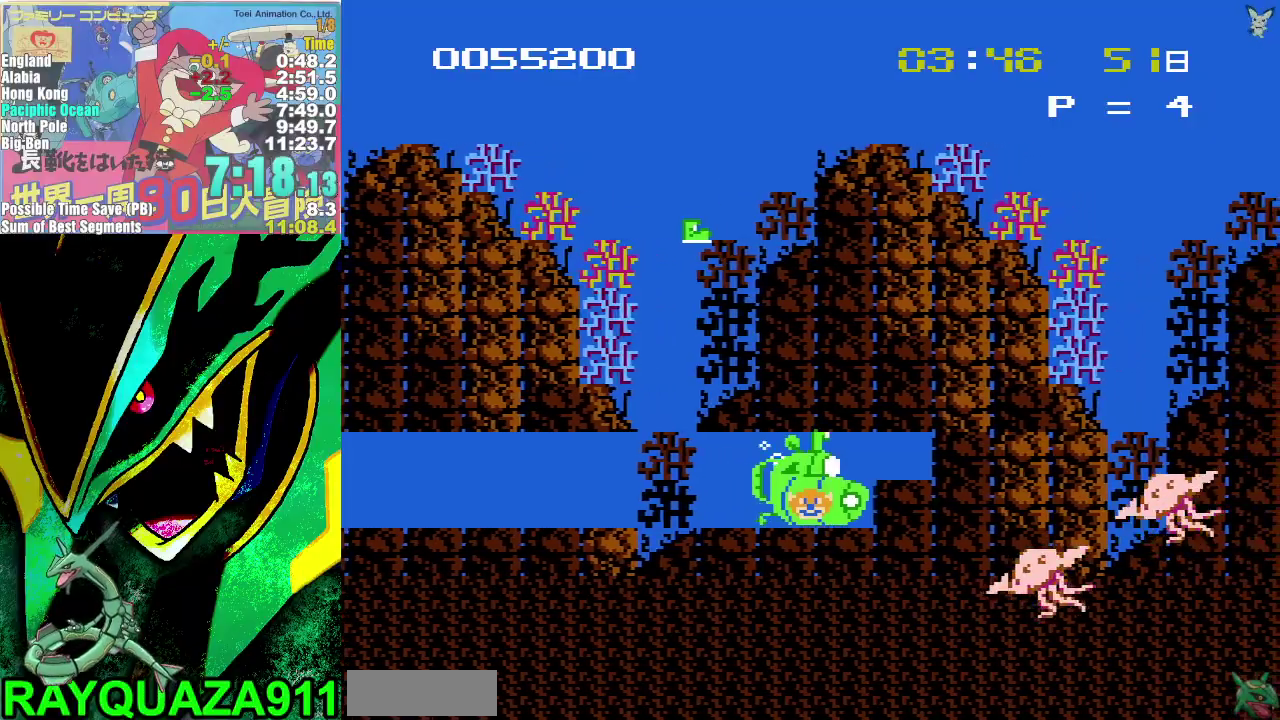
{"buttons": ["B"], "events": [[67, "A", "up"], [417, "DPAD_RIGHT", "up"], [467, "B", "down"]]}
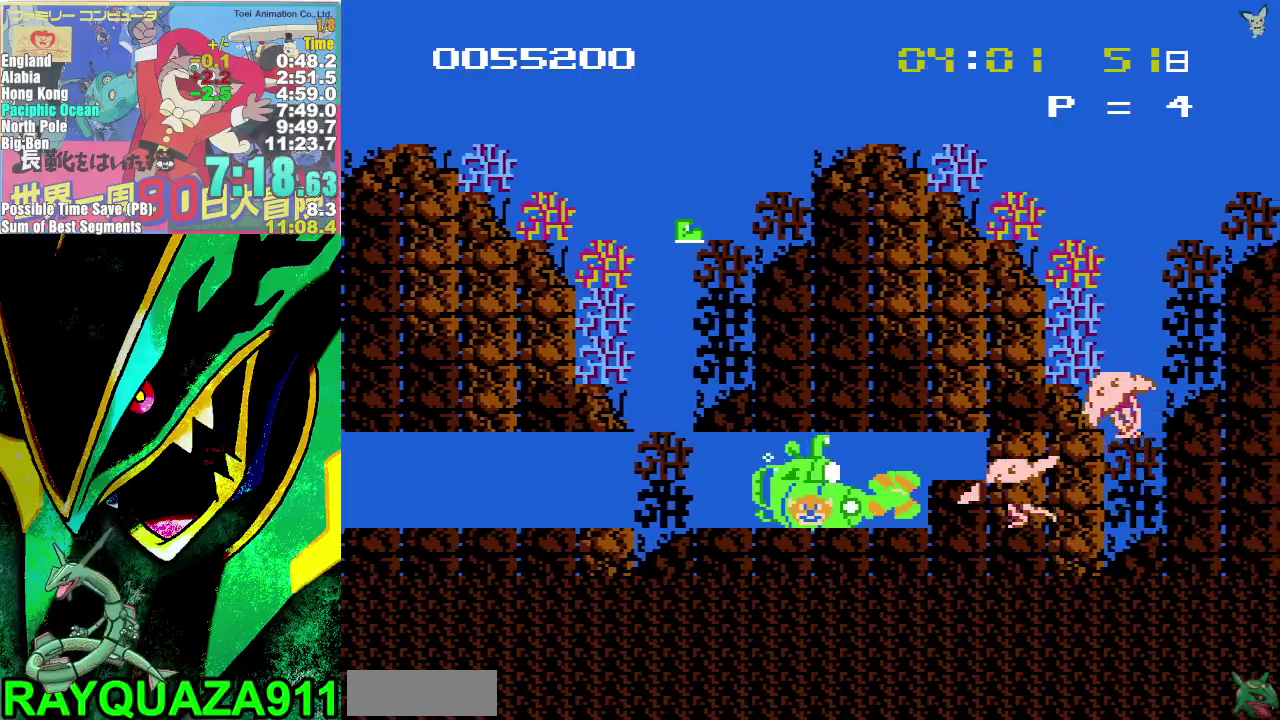
{"buttons": [], "events": [[33, "B", "up"], [100, "B", "down"], [183, "B", "up"], [267, "B", "down"], [333, "B", "up"]]}